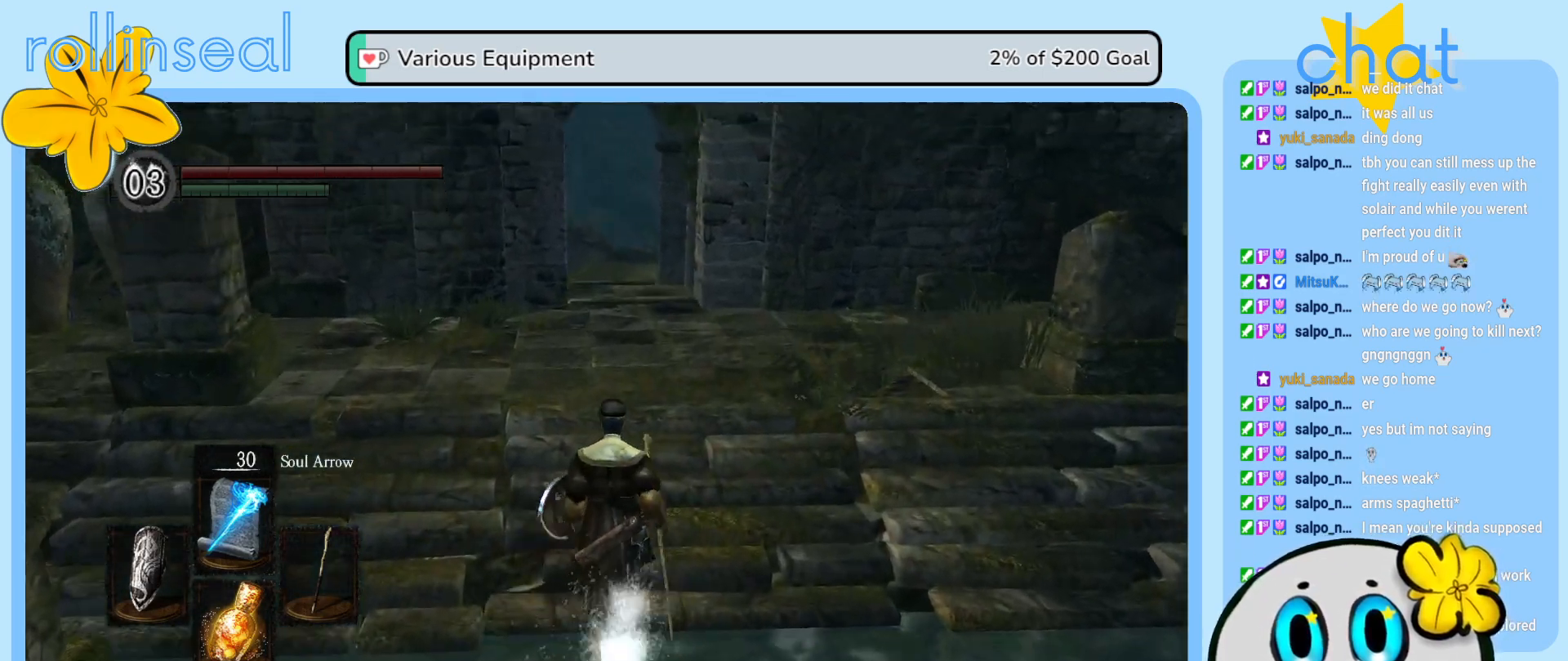
Gameplay with a controller (Xbox layout); each line is a JSON object with the inputs held at the frame after it. "events" lists button and stick changes between this image and that frame as [ms after this image, input, new state], when the widget could be followed in between. Not read: L3 R3.
{"buttons": [], "left_stick": "up", "right_stick": "center", "events": [[317, "right_stick", "down"], [483, "right_stick", "center"]]}
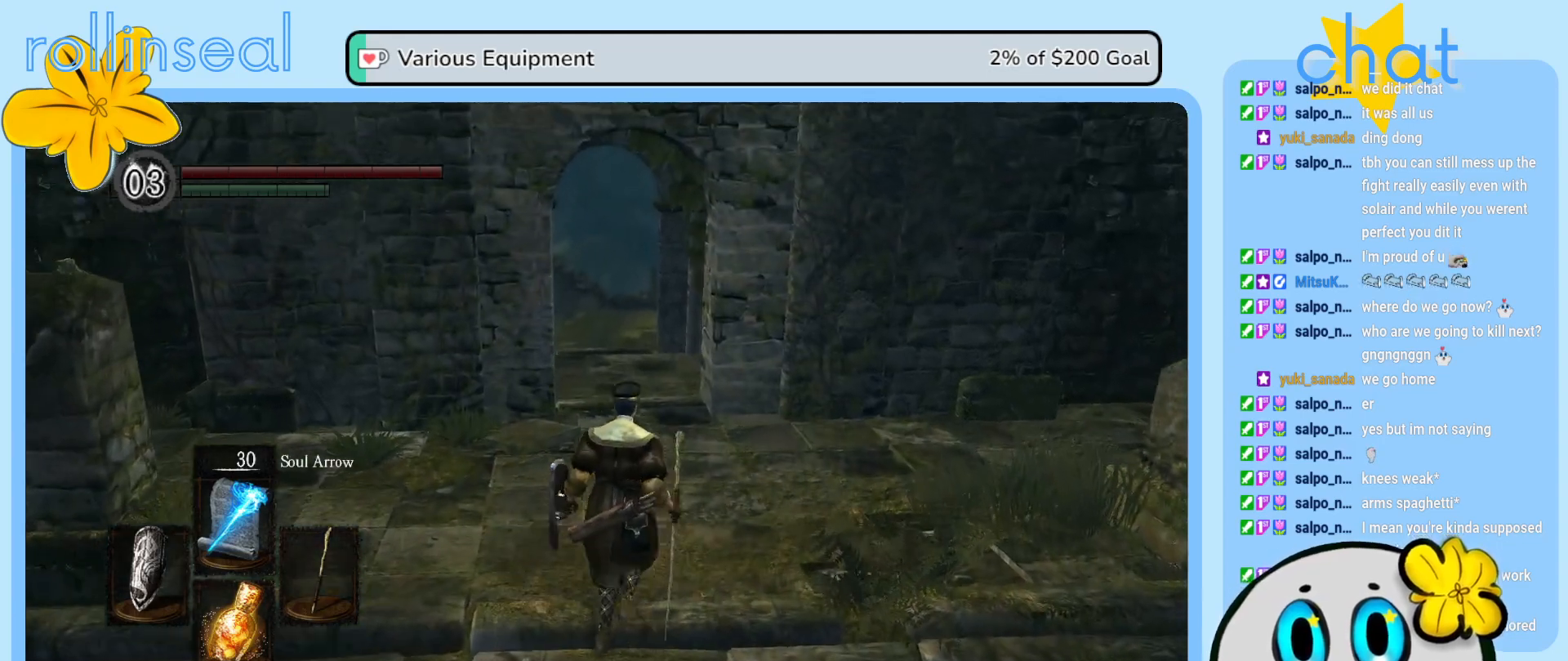
{"buttons": [], "left_stick": "up", "right_stick": "down", "events": [[483, "right_stick", "down"]]}
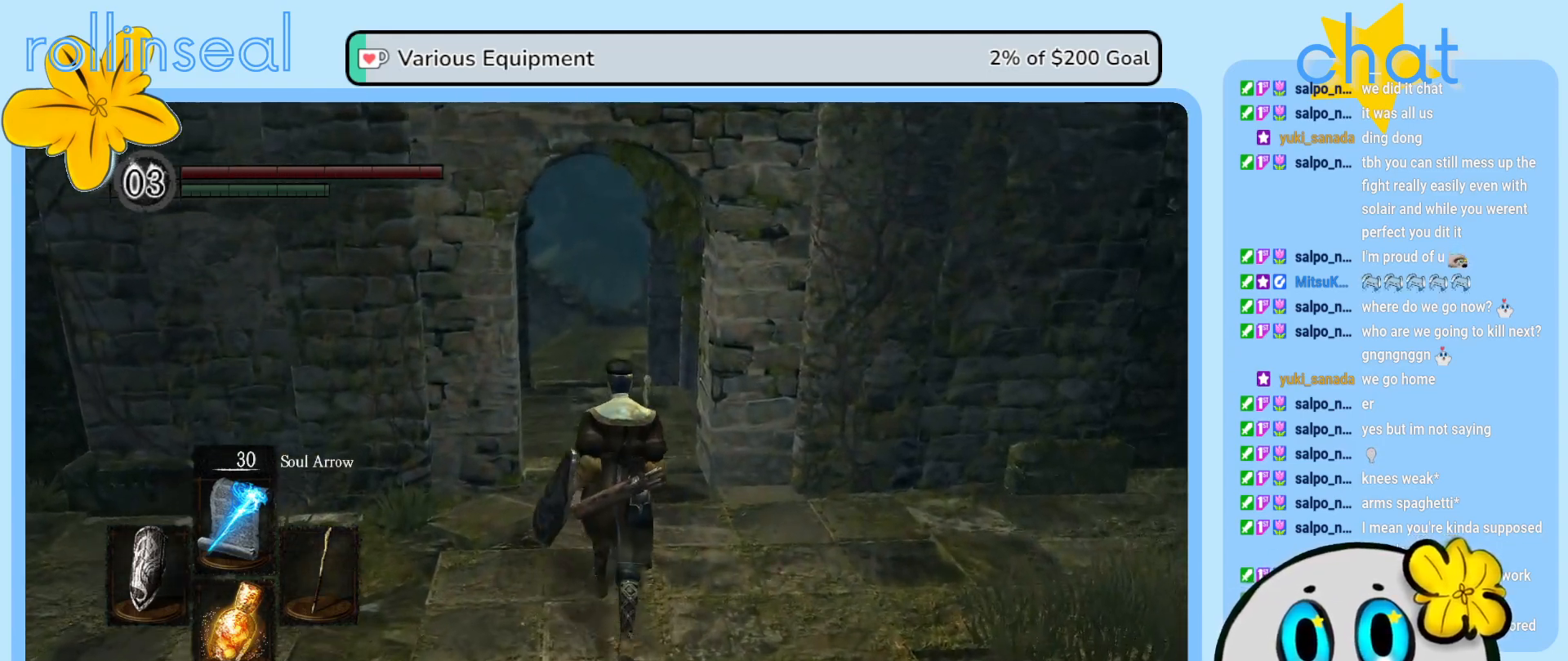
{"buttons": [], "left_stick": "up", "right_stick": "center", "events": [[150, "right_stick", "center"]]}
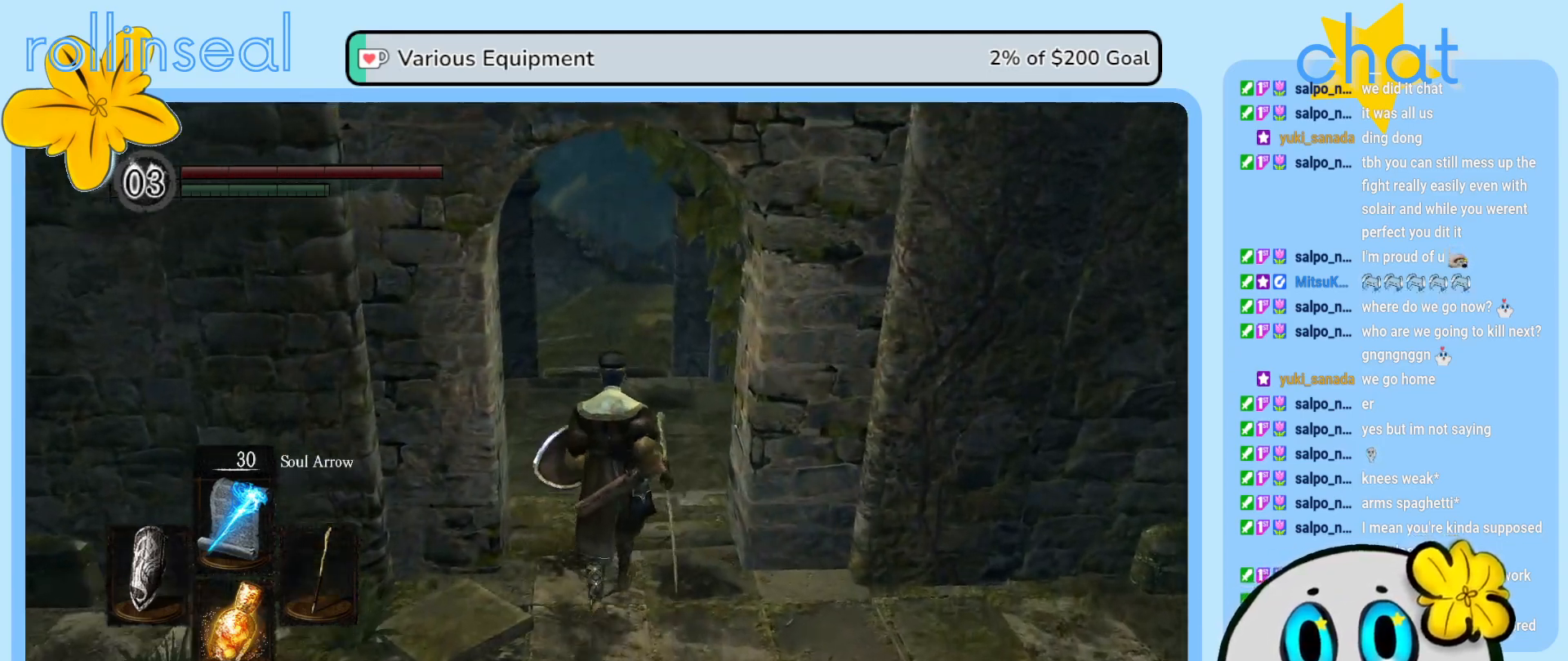
{"buttons": [], "left_stick": "up", "right_stick": "center", "events": []}
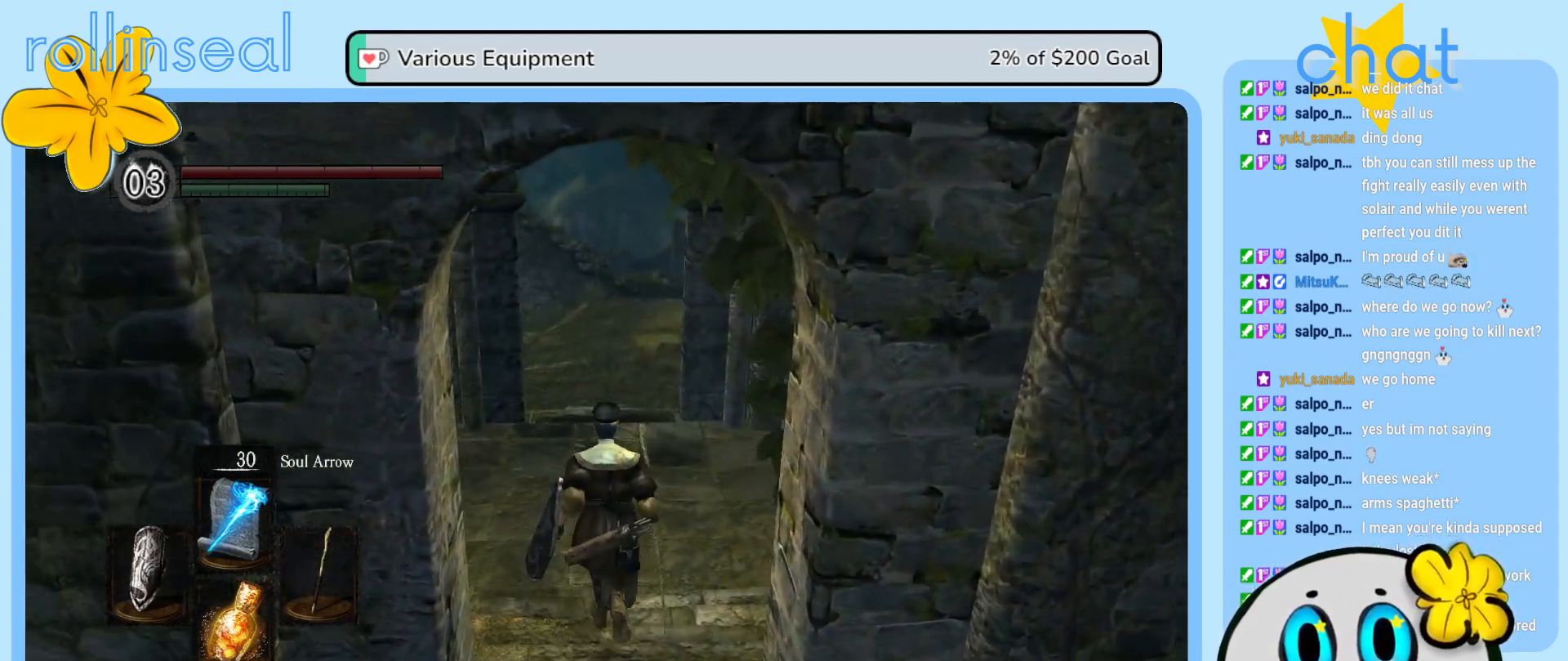
{"buttons": [], "left_stick": "up", "right_stick": "center", "events": []}
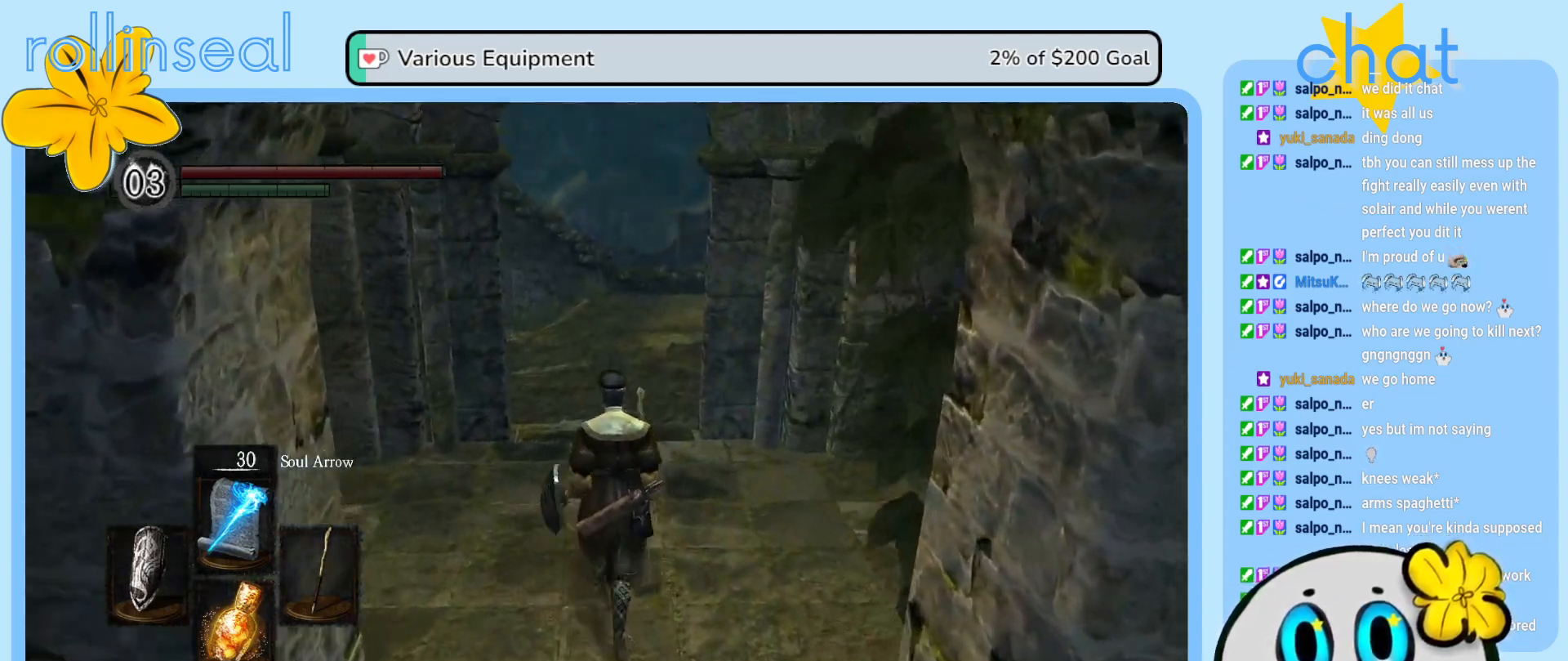
{"buttons": [], "left_stick": "right", "right_stick": "right", "events": [[283, "left_stick", "up-right"], [333, "right_stick", "right"], [383, "left_stick", "right"]]}
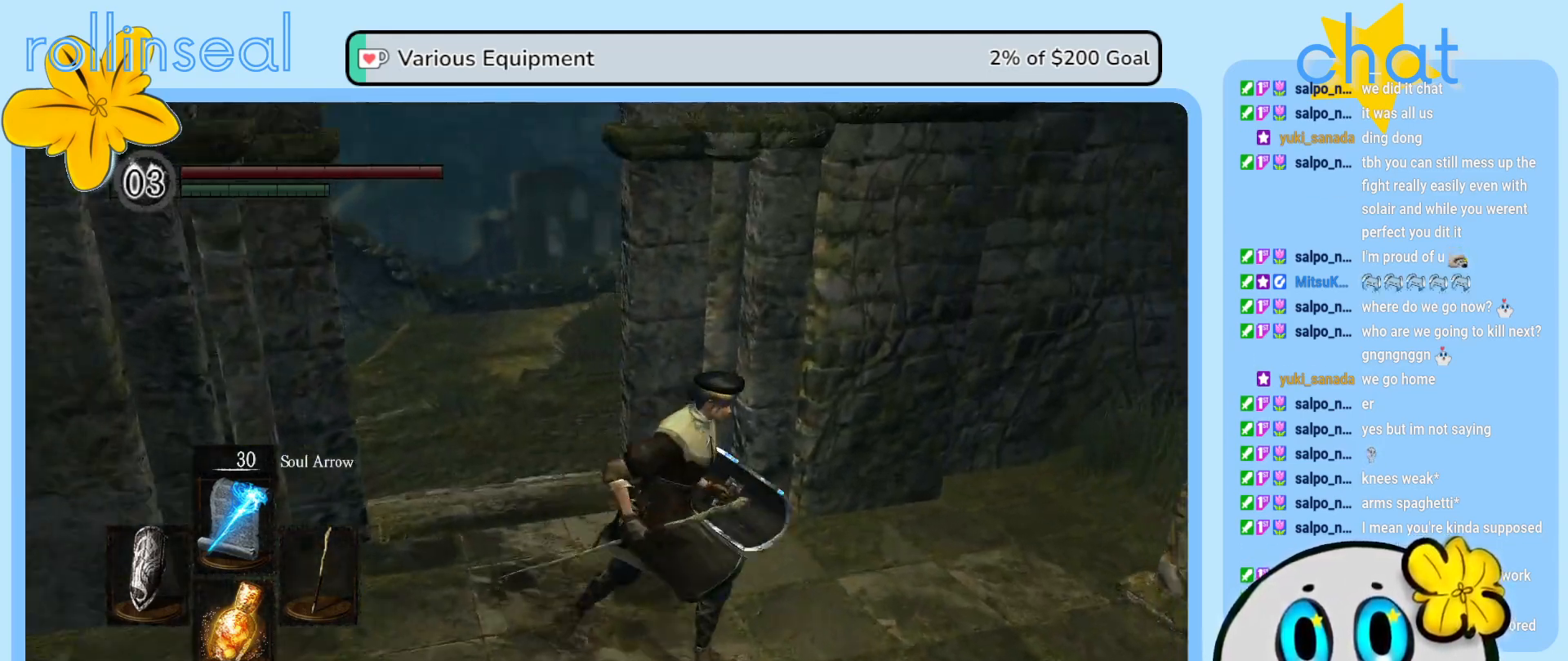
{"buttons": [], "left_stick": "up", "right_stick": "center", "events": [[183, "left_stick", "up-right"], [333, "left_stick", "up"], [483, "right_stick", "center"]]}
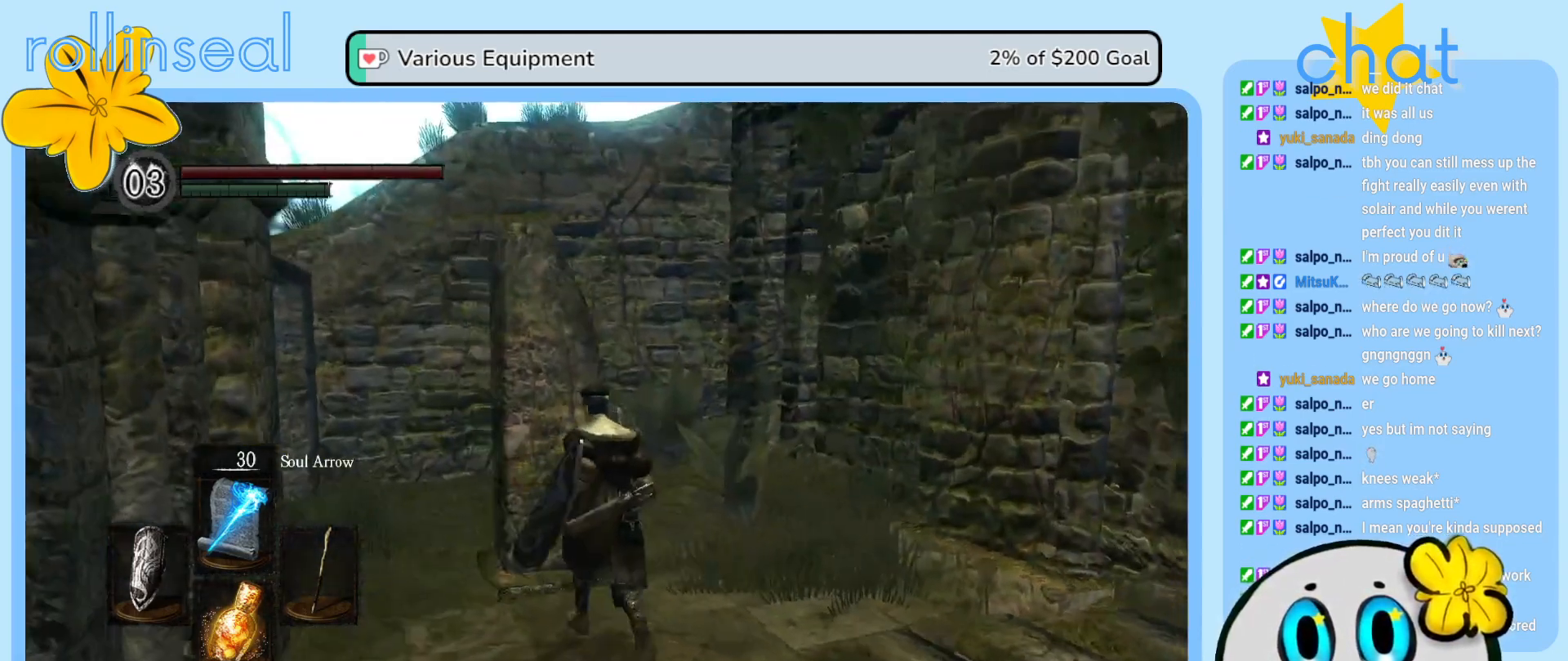
{"buttons": [], "left_stick": "up-right", "right_stick": "down-left", "events": [[233, "left_stick", "up-right"], [500, "right_stick", "down-left"]]}
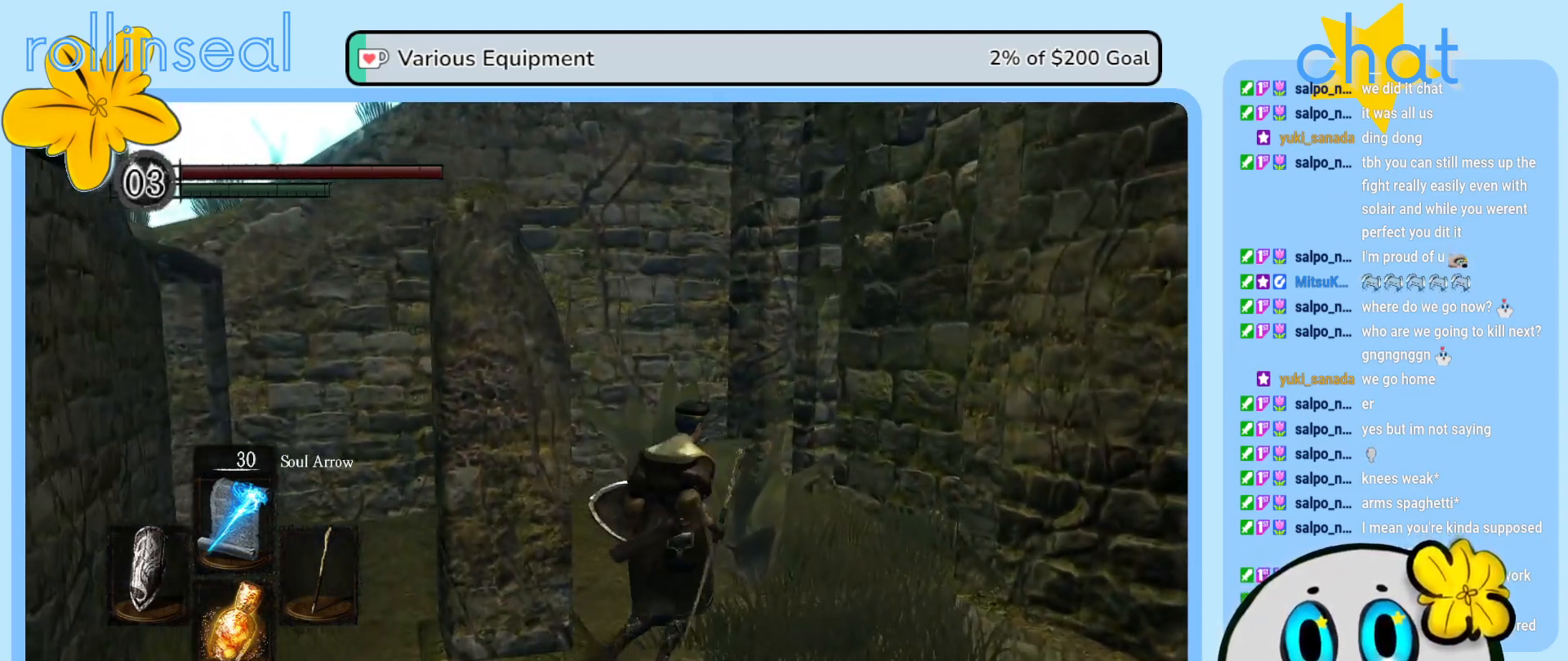
{"buttons": [], "left_stick": "down-right", "right_stick": "right", "events": [[100, "left_stick", "up-left"], [100, "right_stick", "center"], [233, "left_stick", "down-left"], [283, "right_stick", "right"], [400, "left_stick", "down-right"]]}
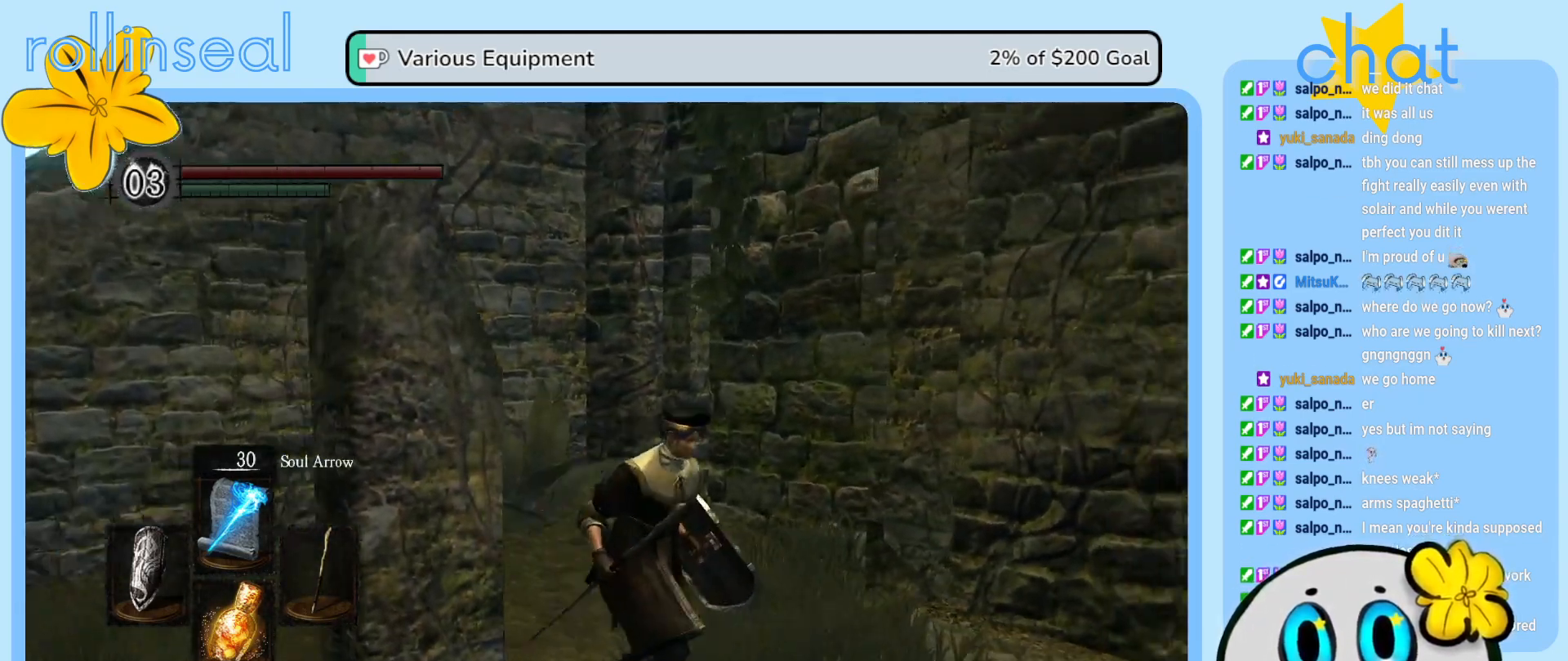
{"buttons": [], "left_stick": "down-right", "right_stick": "right", "events": []}
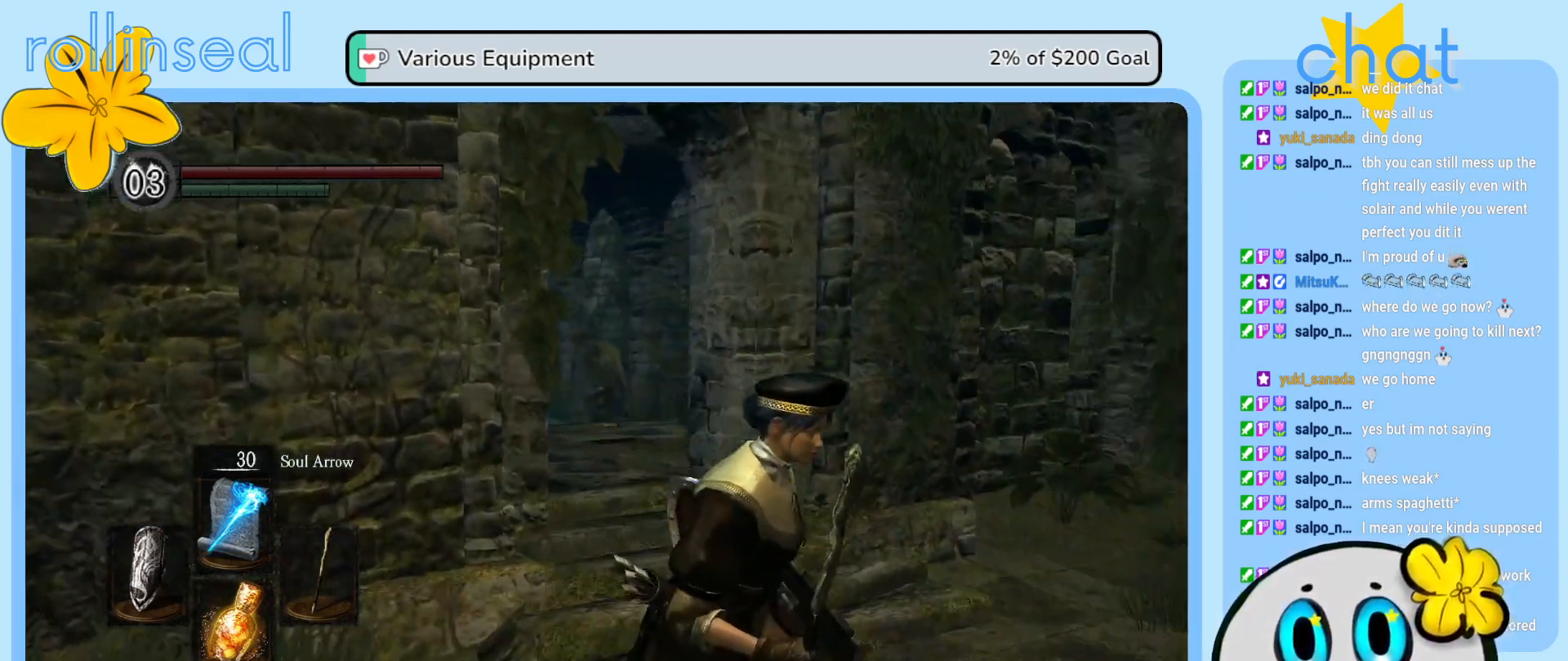
{"buttons": [], "left_stick": "up", "right_stick": "right", "events": [[150, "left_stick", "right"], [267, "left_stick", "up-right"], [467, "left_stick", "up"]]}
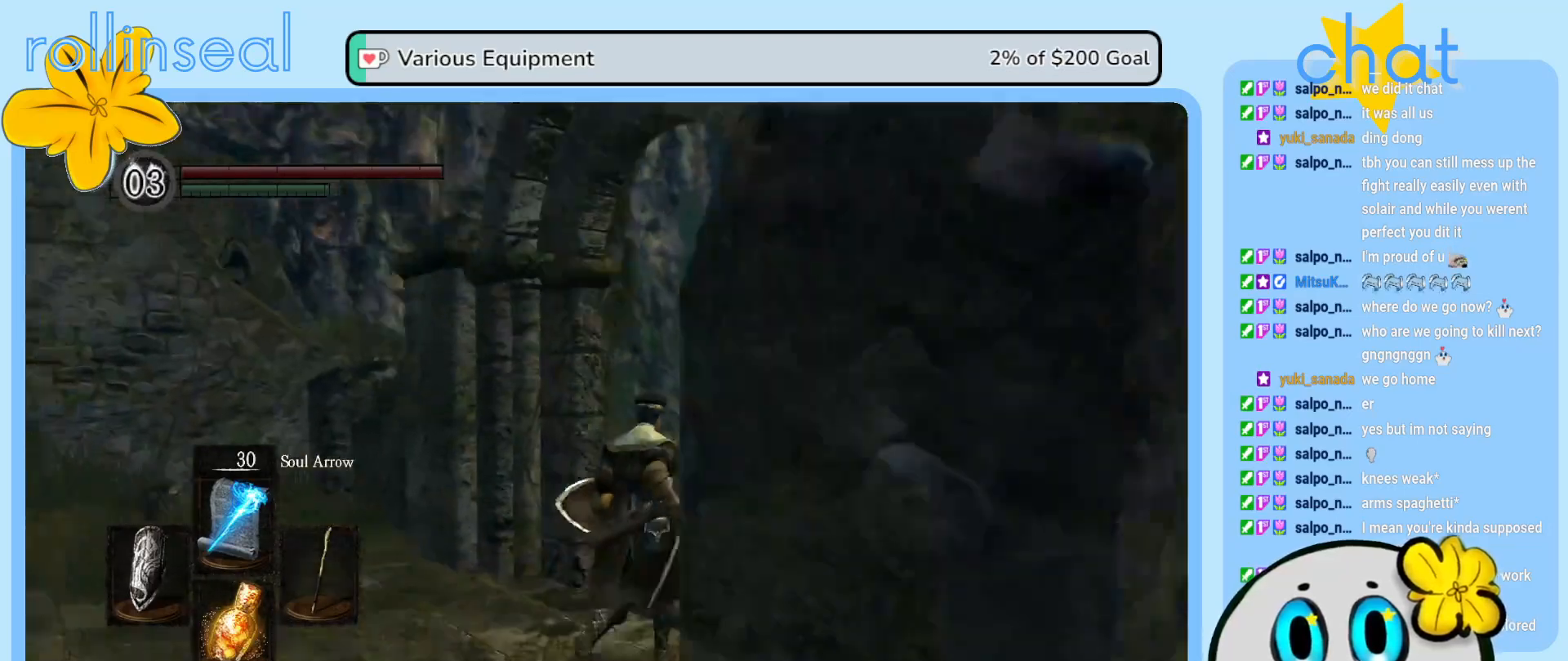
{"buttons": [], "left_stick": "up", "right_stick": "center", "events": [[383, "right_stick", "center"]]}
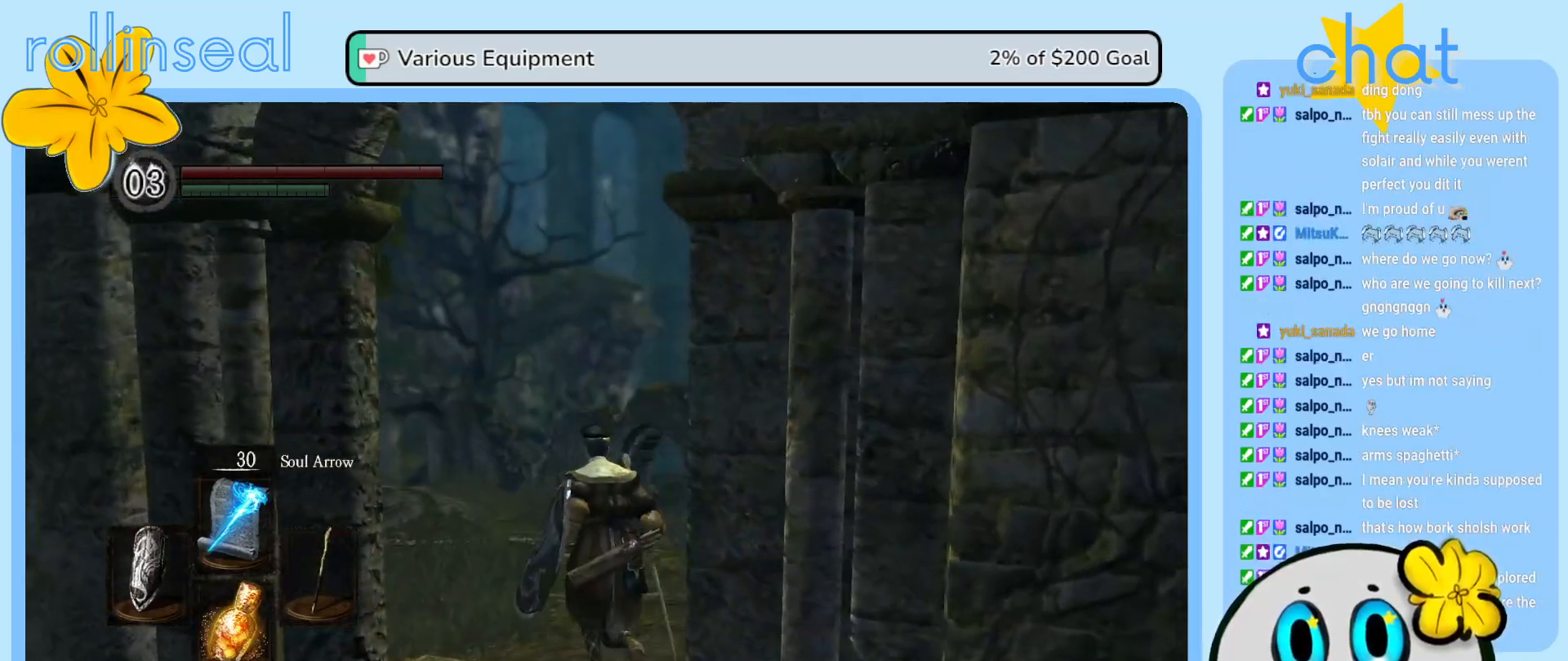
{"buttons": [], "left_stick": "up", "right_stick": "center", "events": [[67, "right_stick", "down"], [300, "right_stick", "center"]]}
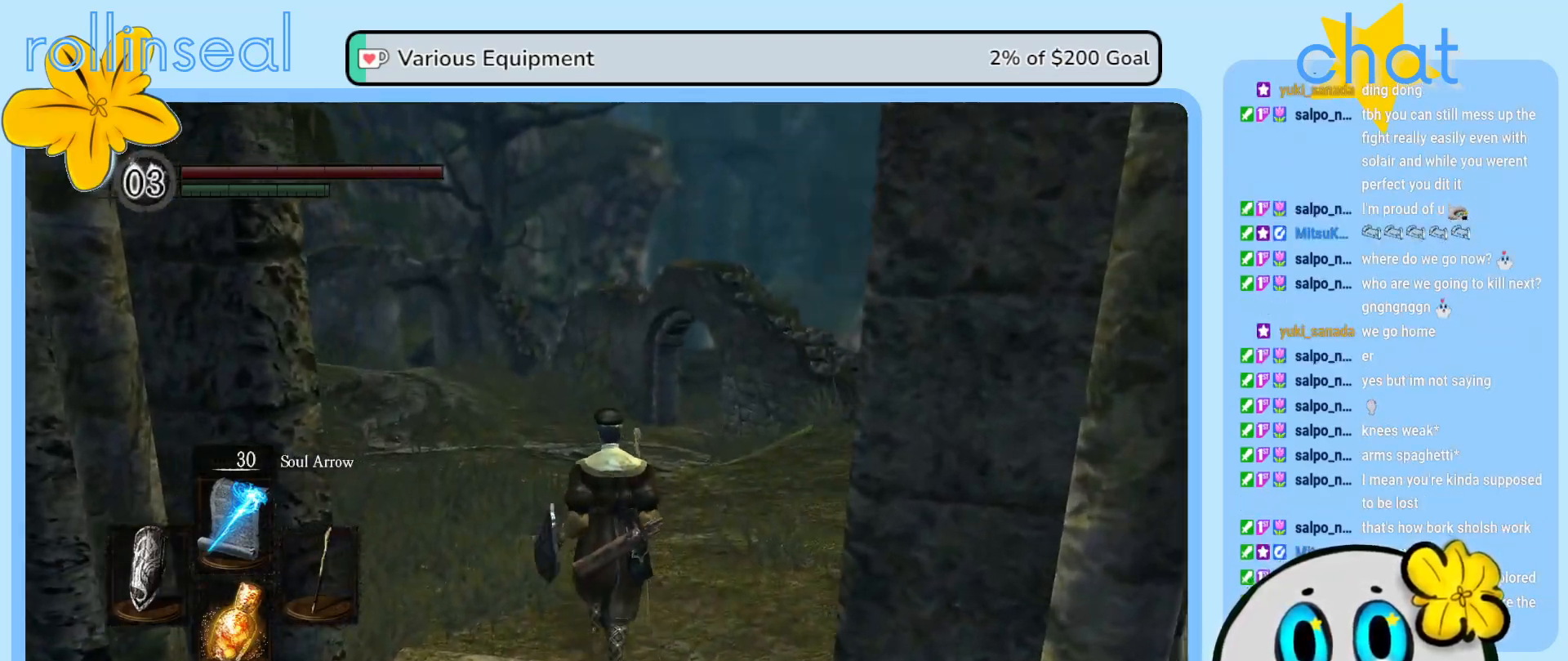
{"buttons": [], "left_stick": "up", "right_stick": "center", "events": []}
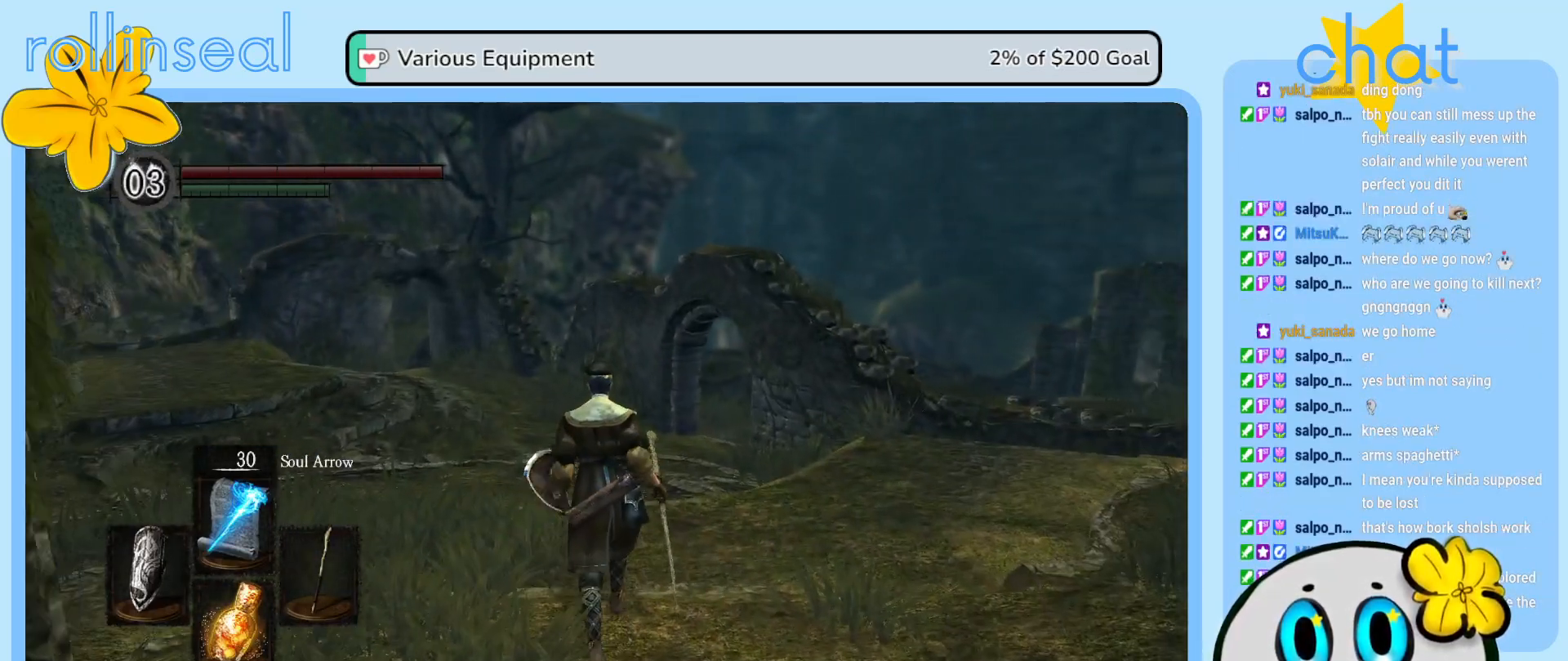
{"buttons": [], "left_stick": "up", "right_stick": "down-right", "events": [[350, "right_stick", "down-right"]]}
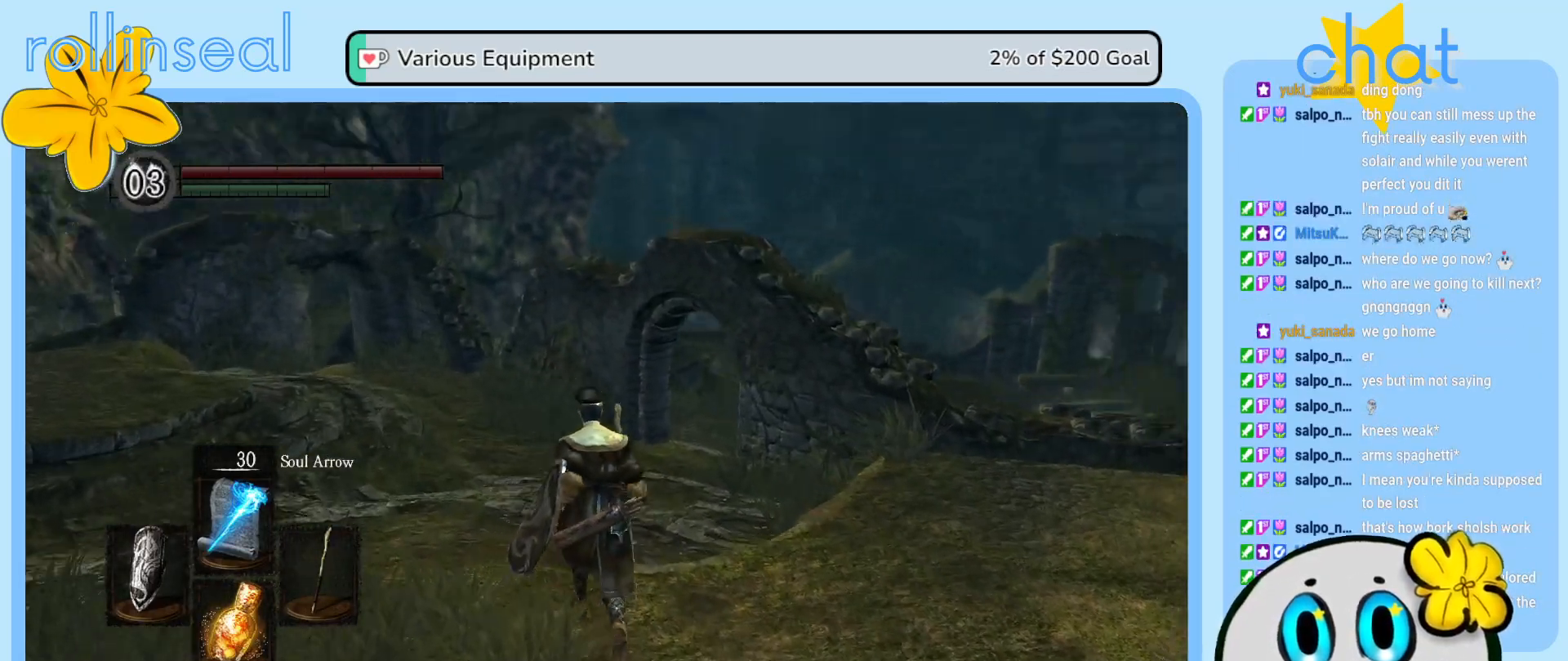
{"buttons": [], "left_stick": "up", "right_stick": "center", "events": [[167, "right_stick", "center"]]}
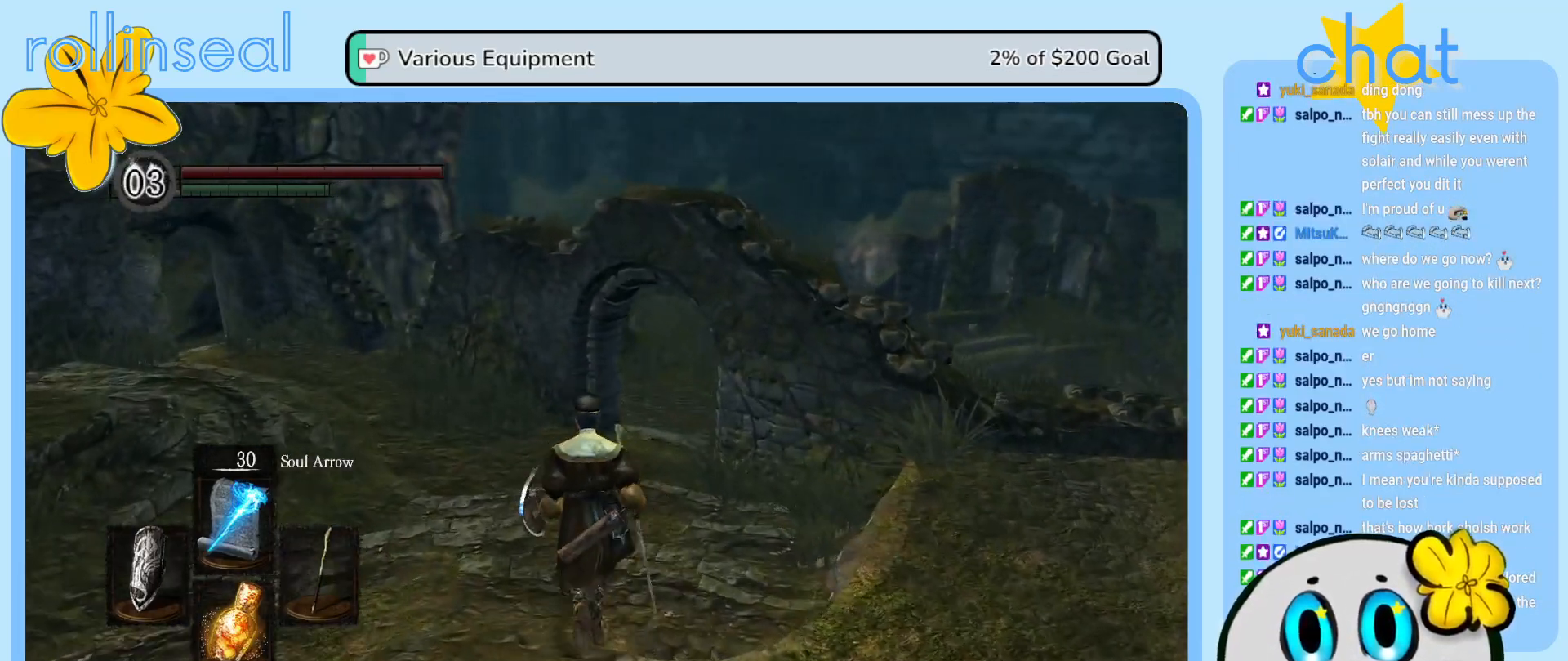
{"buttons": [], "left_stick": "up", "right_stick": "center", "events": [[50, "right_stick", "right"], [283, "right_stick", "center"]]}
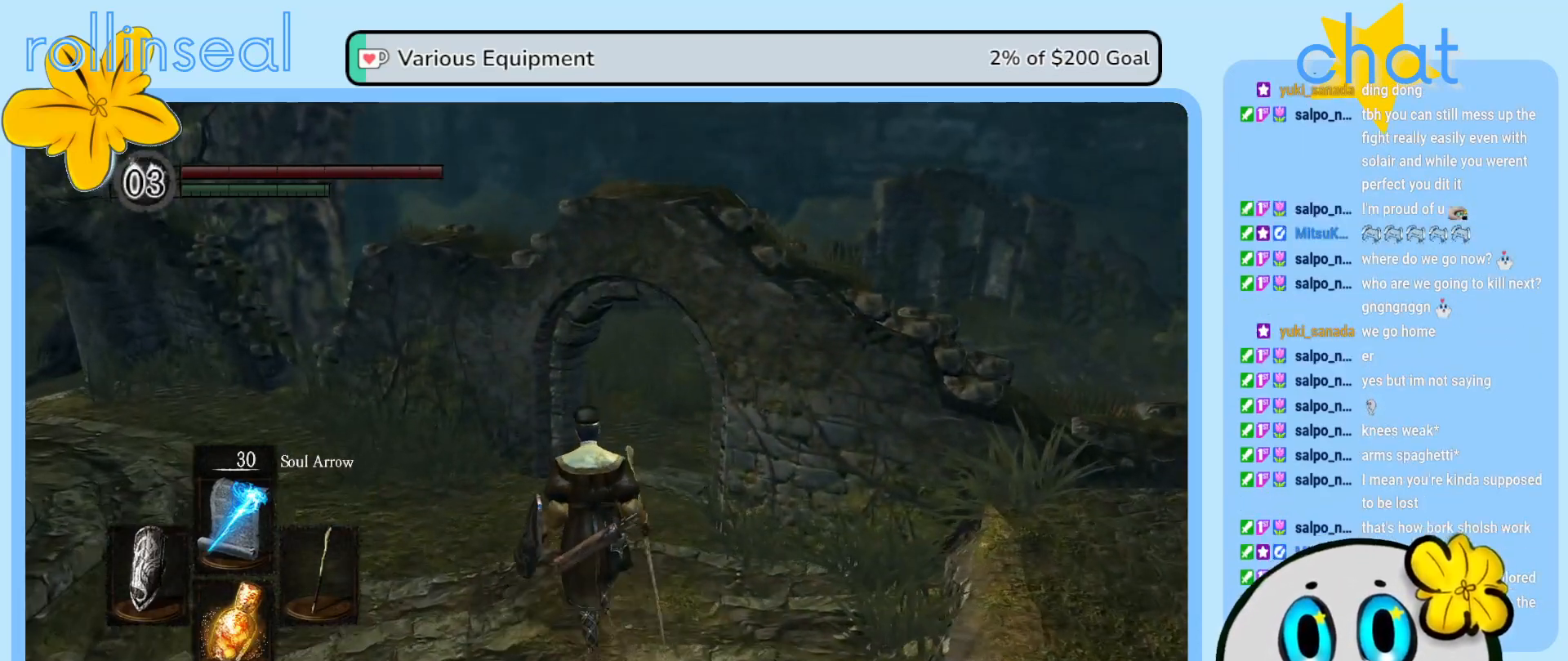
{"buttons": [], "left_stick": "up", "right_stick": "center", "events": [[100, "right_stick", "right"], [367, "right_stick", "center"]]}
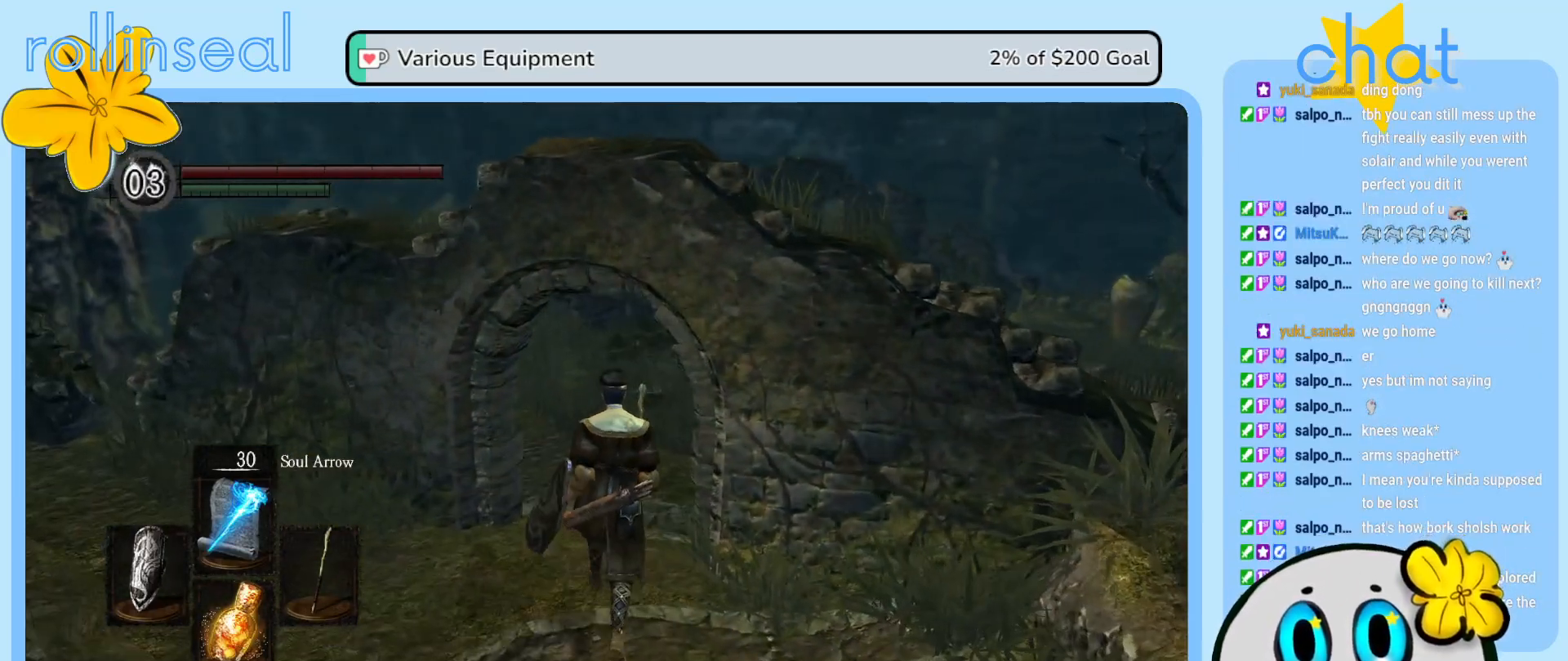
{"buttons": [], "left_stick": "up", "right_stick": "center", "events": []}
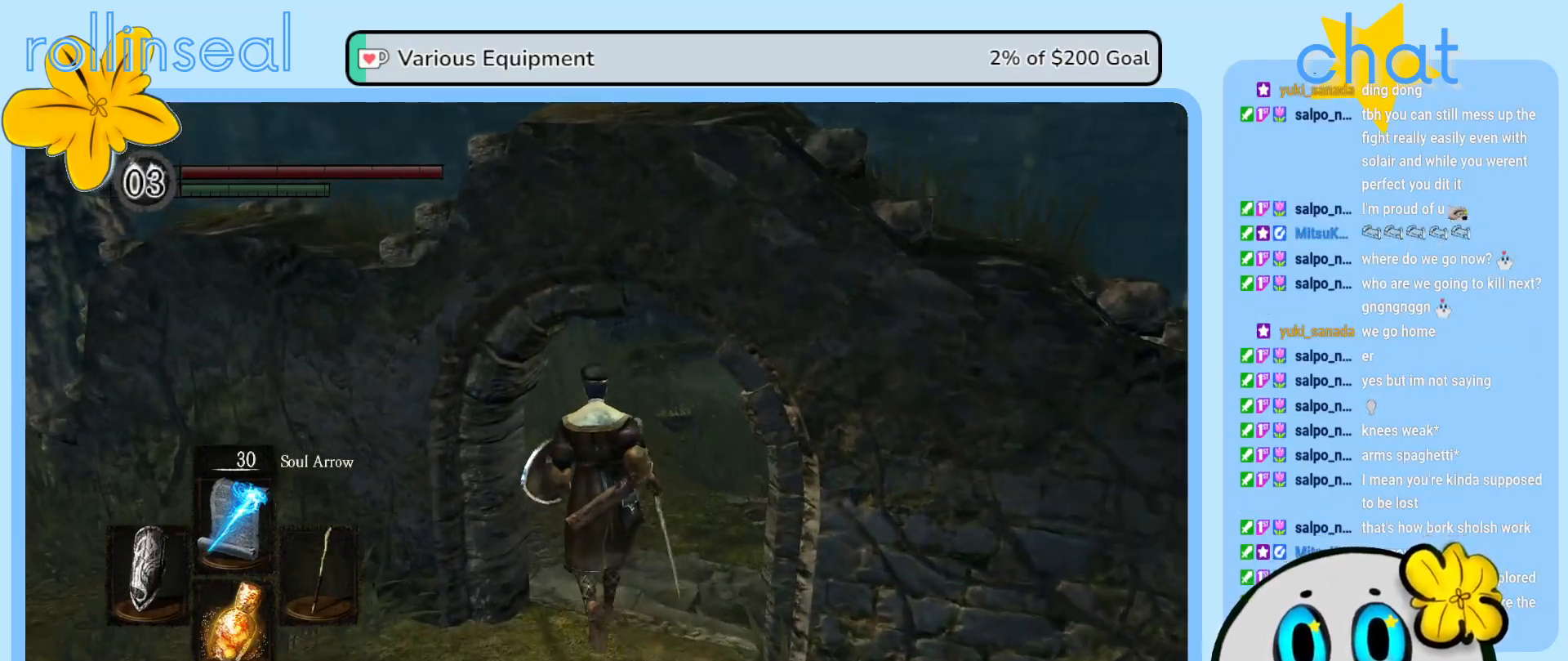
{"buttons": [], "left_stick": "up", "right_stick": "center", "events": []}
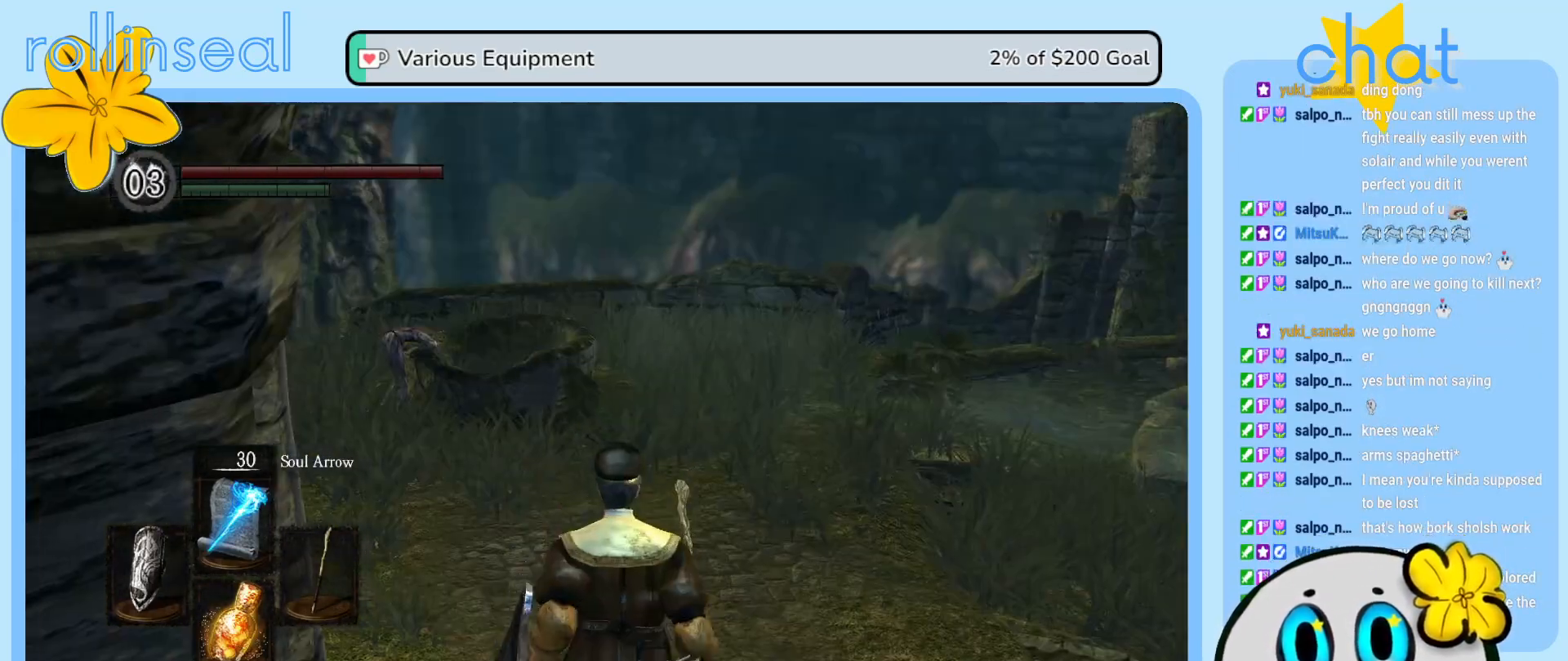
{"buttons": [], "left_stick": "up", "right_stick": "center", "events": []}
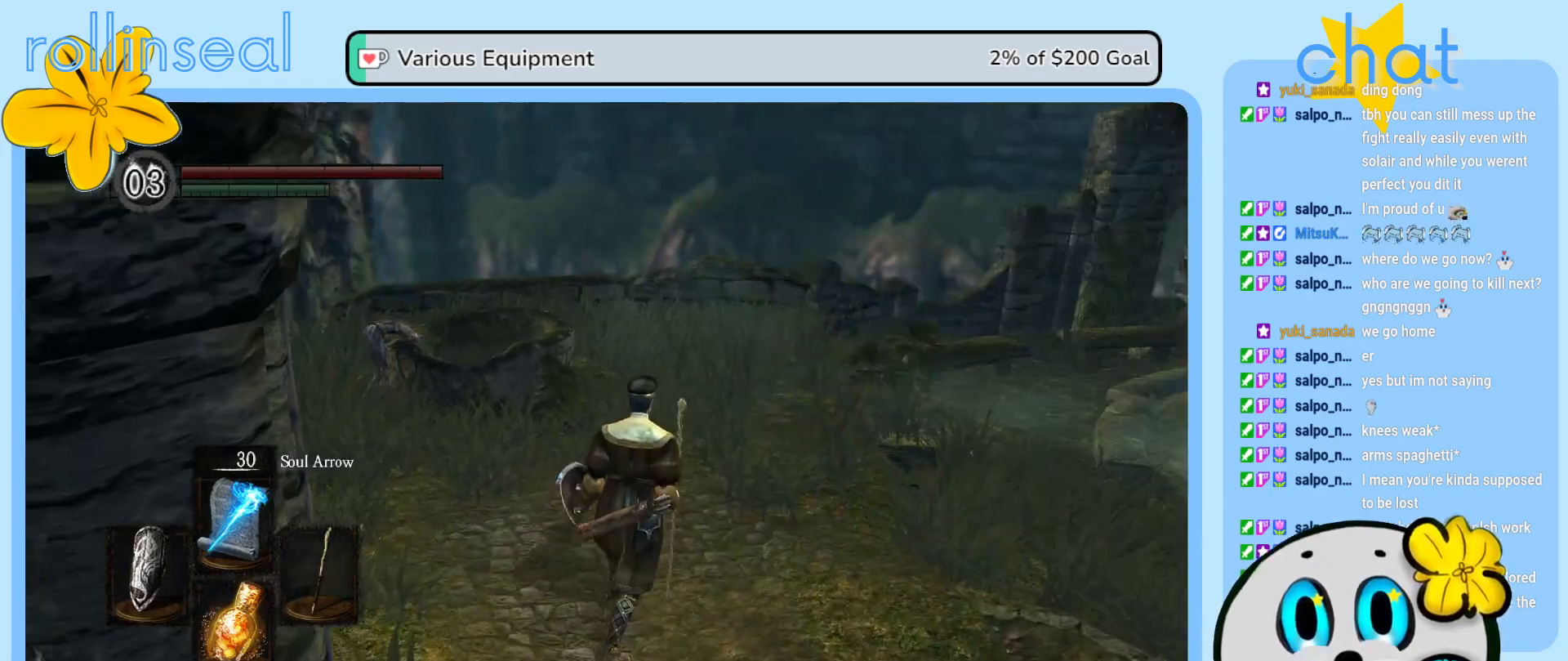
{"buttons": [], "left_stick": "up-left", "right_stick": "left", "events": [[167, "left_stick", "up-left"], [467, "right_stick", "left"]]}
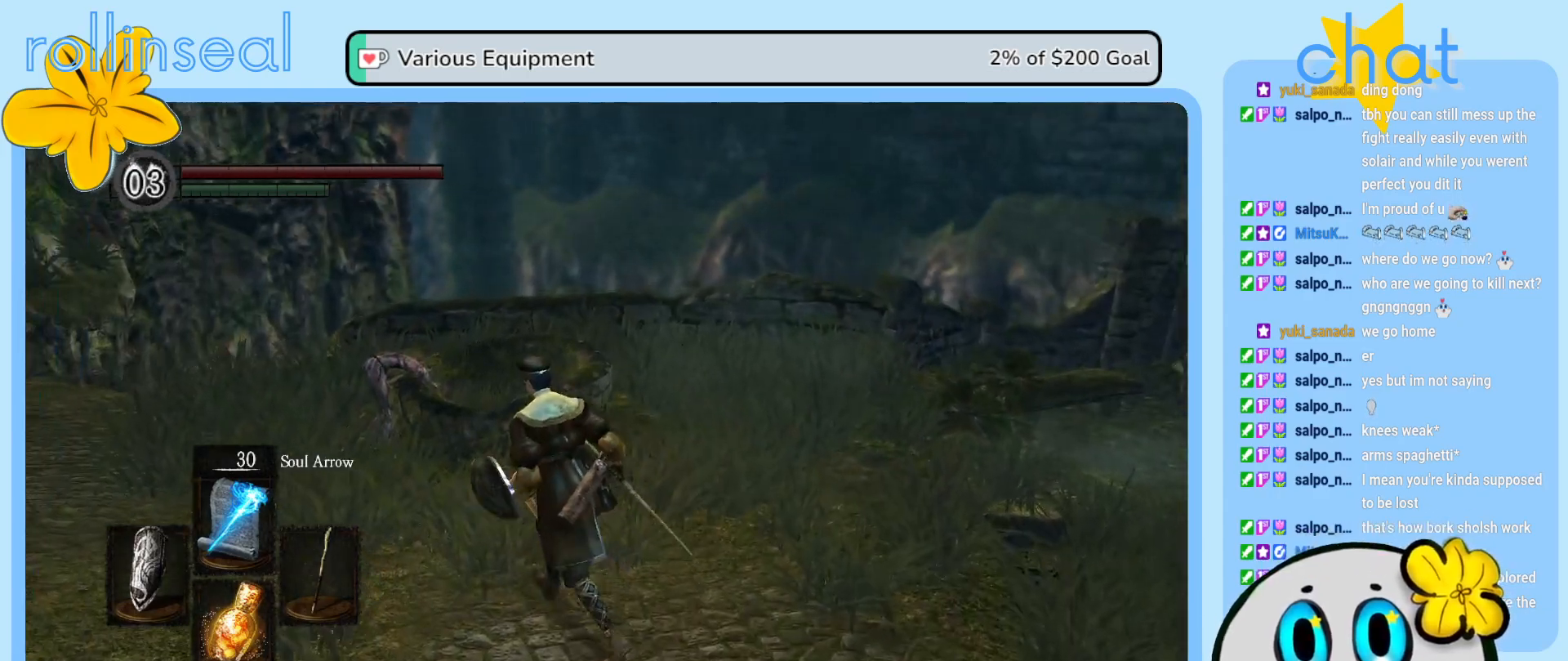
{"buttons": [], "left_stick": "up", "right_stick": "center", "events": [[200, "left_stick", "up"], [333, "right_stick", "center"]]}
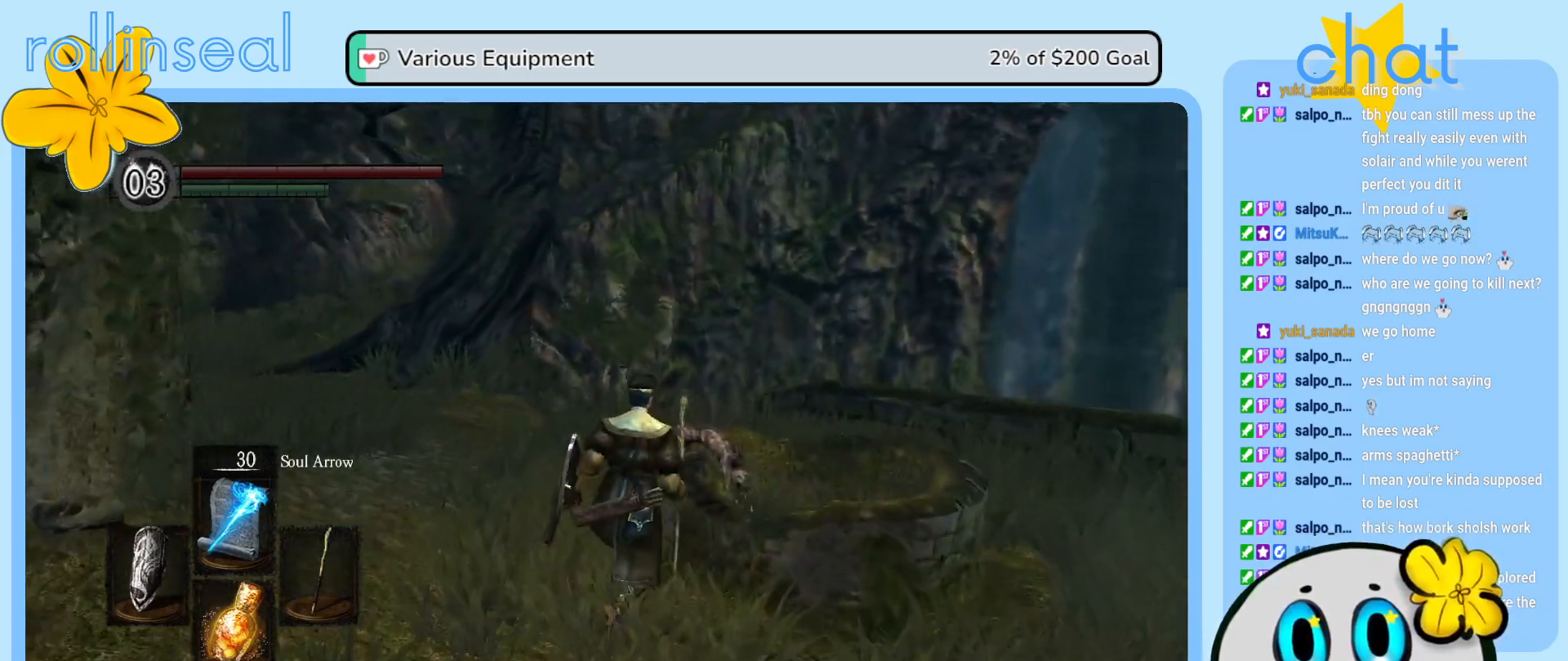
{"buttons": [], "left_stick": "center", "right_stick": "center", "events": [[83, "right_stick", "down-left"], [133, "left_stick", "center"], [483, "right_stick", "center"]]}
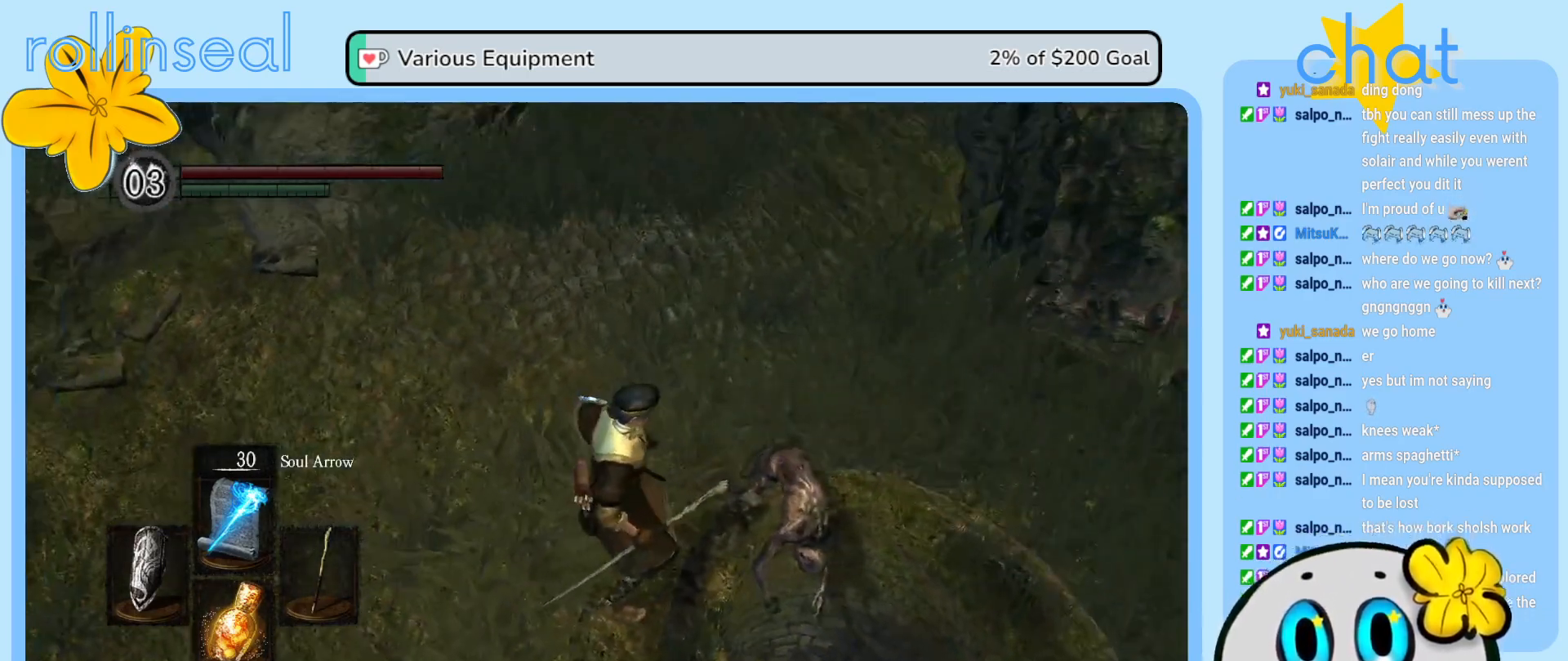
{"buttons": [], "left_stick": "center", "right_stick": "down", "events": [[217, "right_stick", "down"]]}
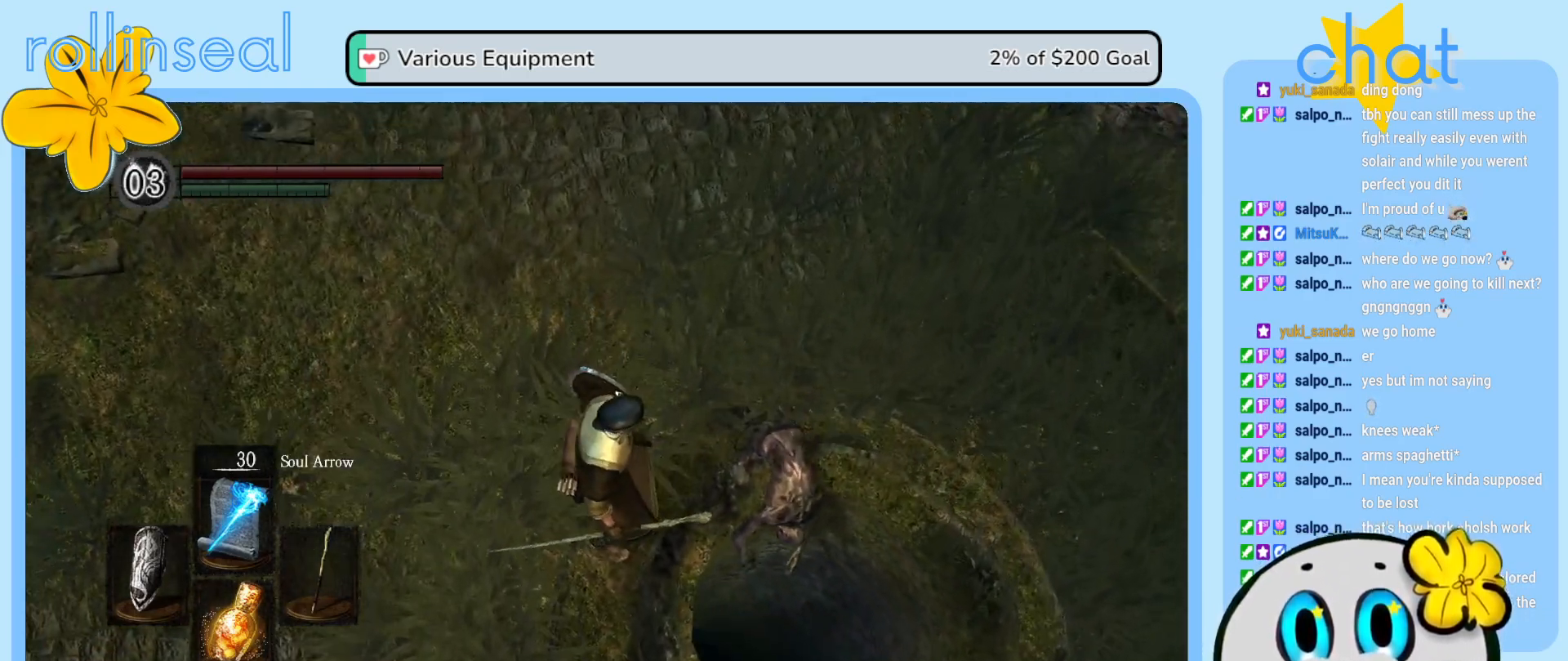
{"buttons": [], "left_stick": "center", "right_stick": "up-left", "events": [[67, "right_stick", "down-left"], [183, "right_stick", "left"], [483, "right_stick", "up-left"]]}
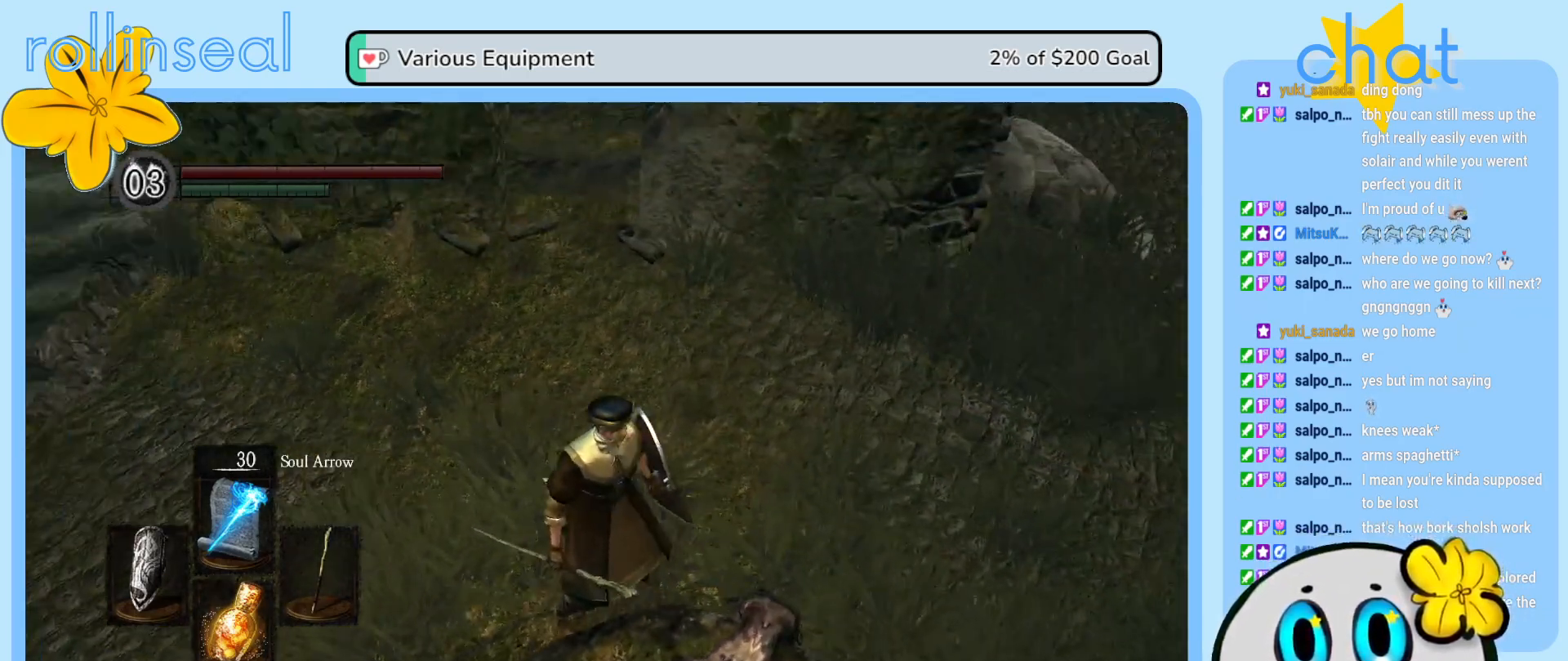
{"buttons": [], "left_stick": "up", "right_stick": "left", "events": [[17, "left_stick", "left"], [150, "left_stick", "up-left"], [350, "right_stick", "left"], [383, "left_stick", "up"]]}
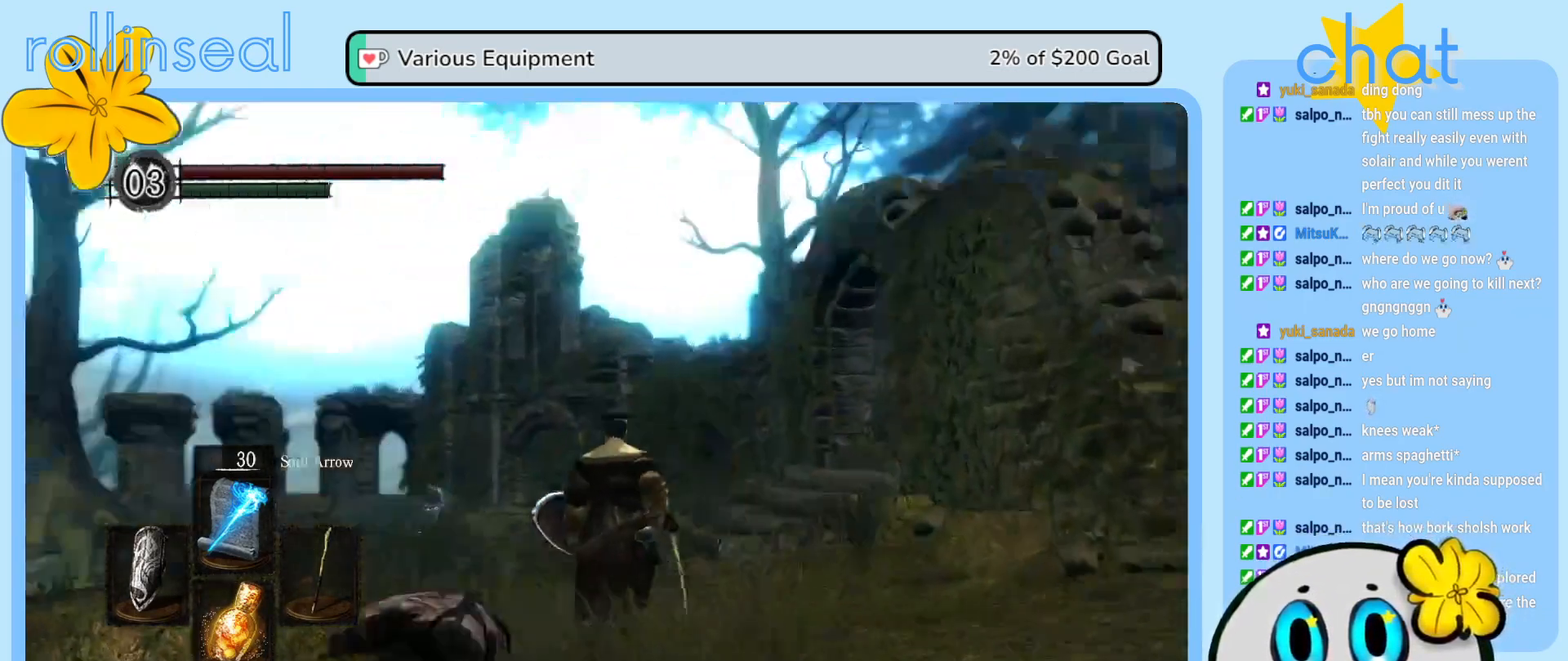
{"buttons": [], "left_stick": "up", "right_stick": "left", "events": [[100, "right_stick", "center"], [467, "right_stick", "left"]]}
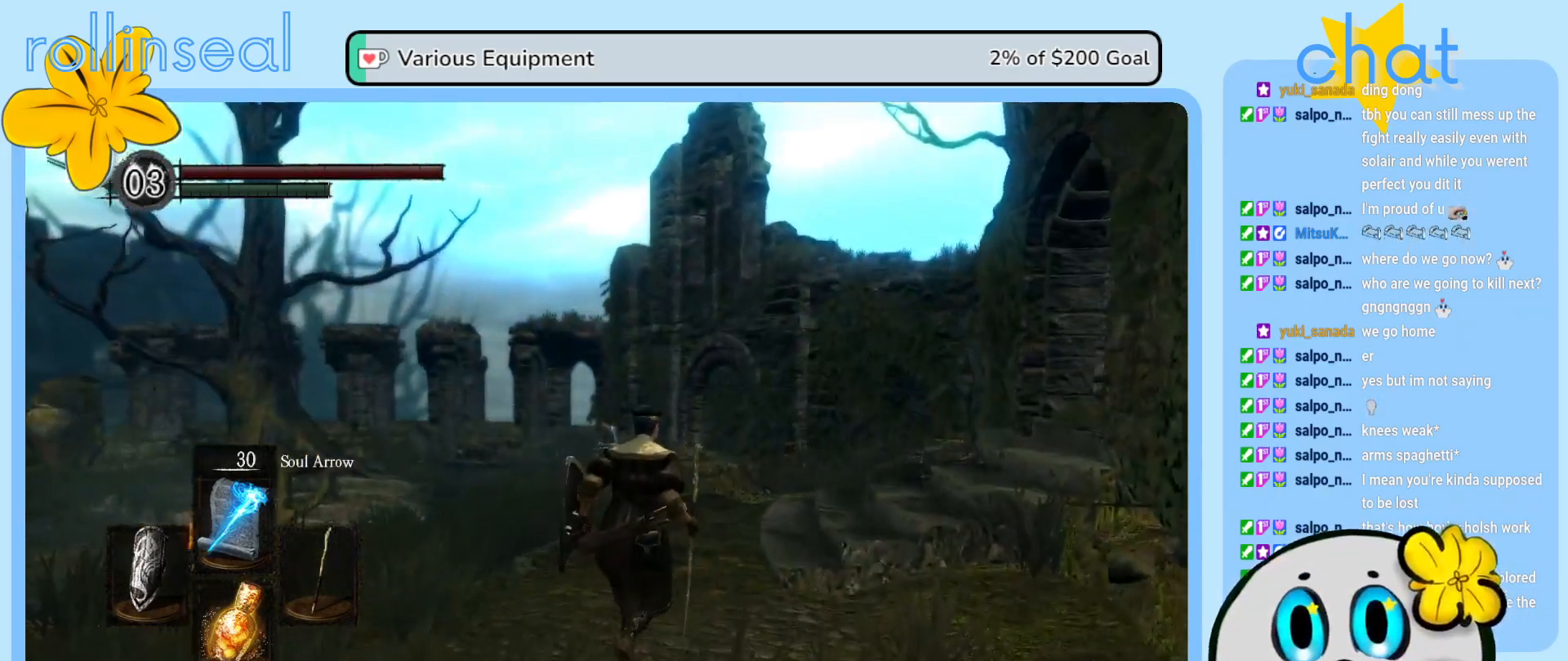
{"buttons": [], "left_stick": "up", "right_stick": "left", "events": [[150, "right_stick", "center"], [417, "right_stick", "left"]]}